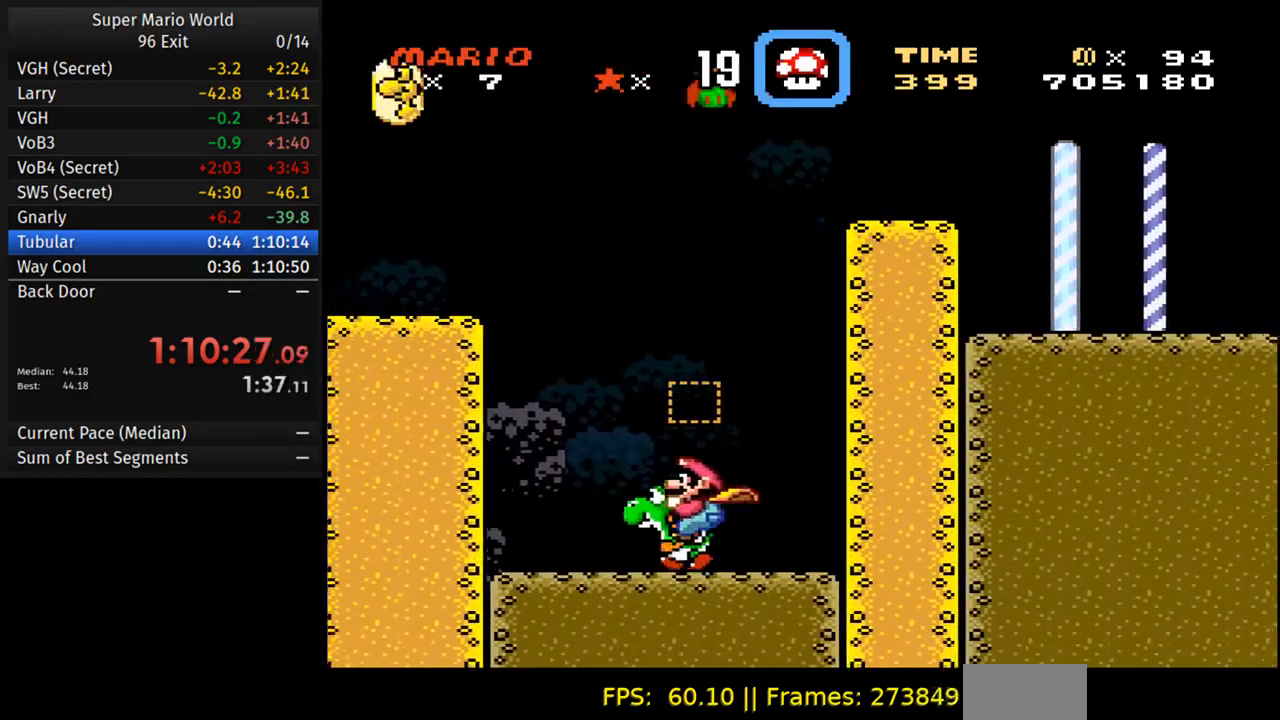
Gameplay with a controller (Nintendo layout); each line is a JSON object with the inputs held at the frame after it. "events" lists button and stick changes between this image and that frame as [ms after this image, input, new state], when the widget could be followed in between. Not read: L3 R3.
{"buttons": ["B", "Y", "DPAD_LEFT"], "events": [[117, "B", "down"]]}
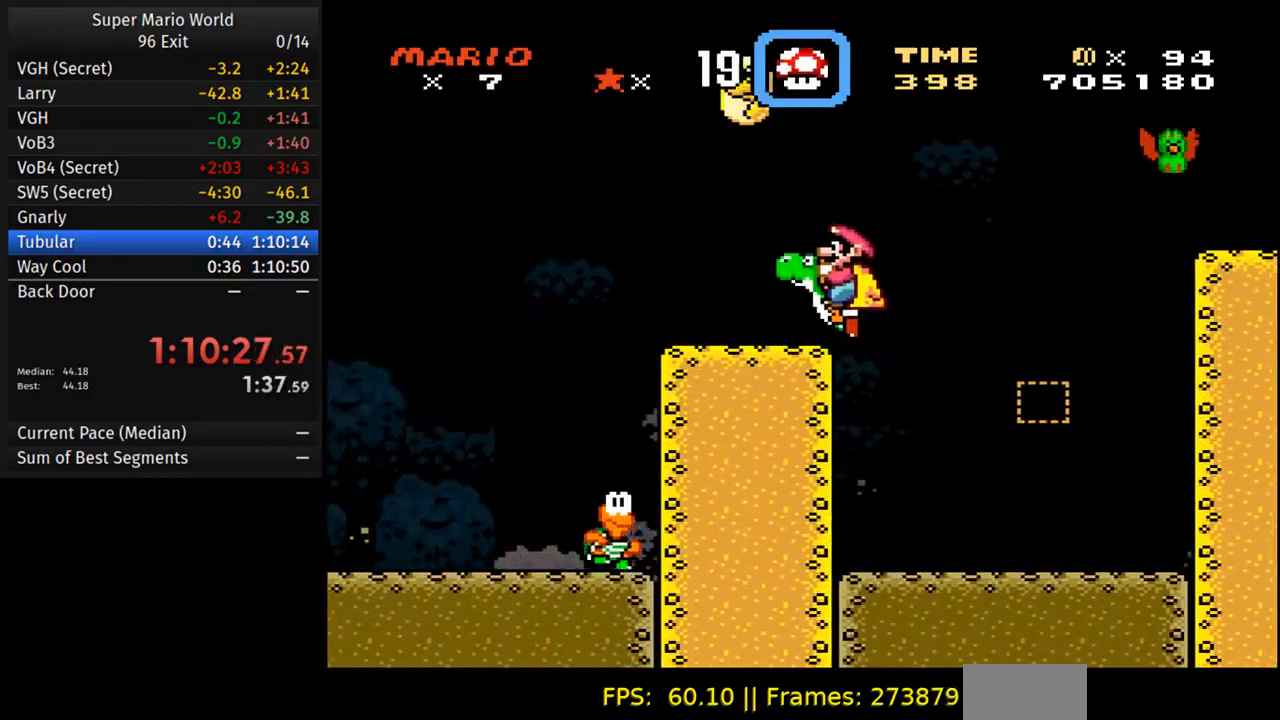
{"buttons": ["B", "Y", "DPAD_RIGHT"], "events": [[50, "B", "up"], [83, "DPAD_LEFT", "up"], [117, "DPAD_RIGHT", "down"], [350, "B", "down"]]}
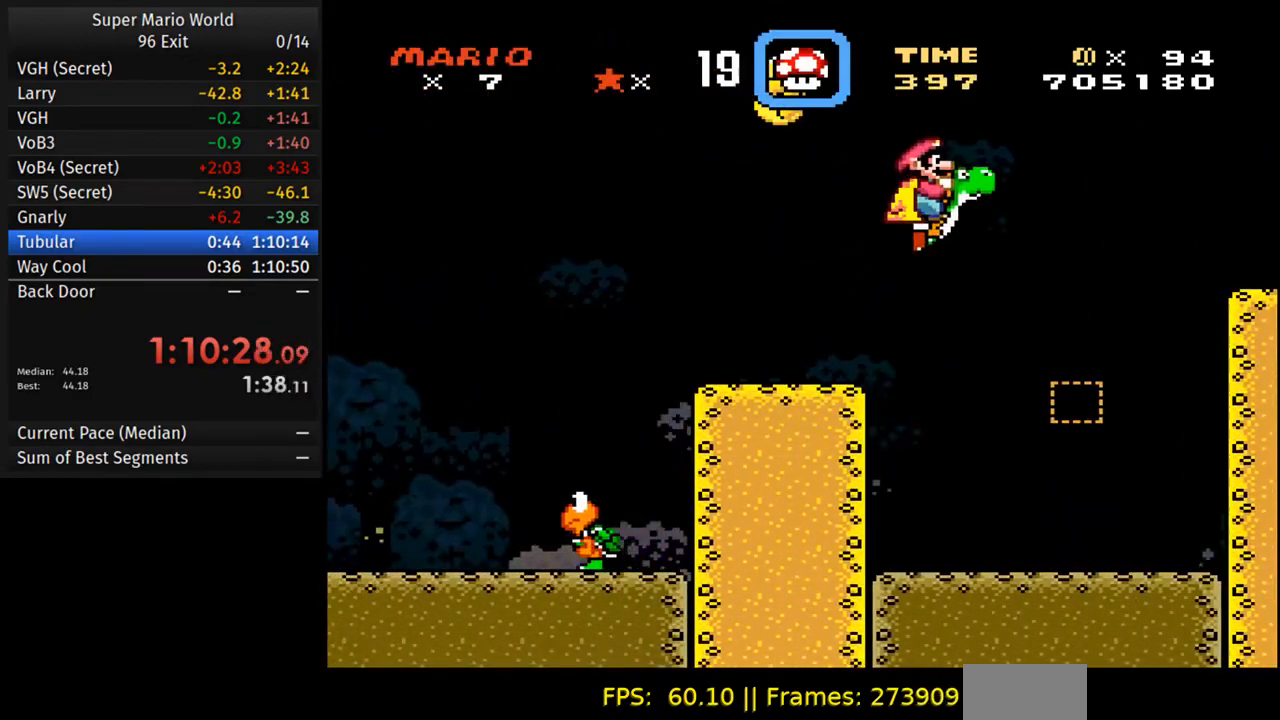
{"buttons": ["Y", "DPAD_RIGHT"], "events": [[300, "B", "up"]]}
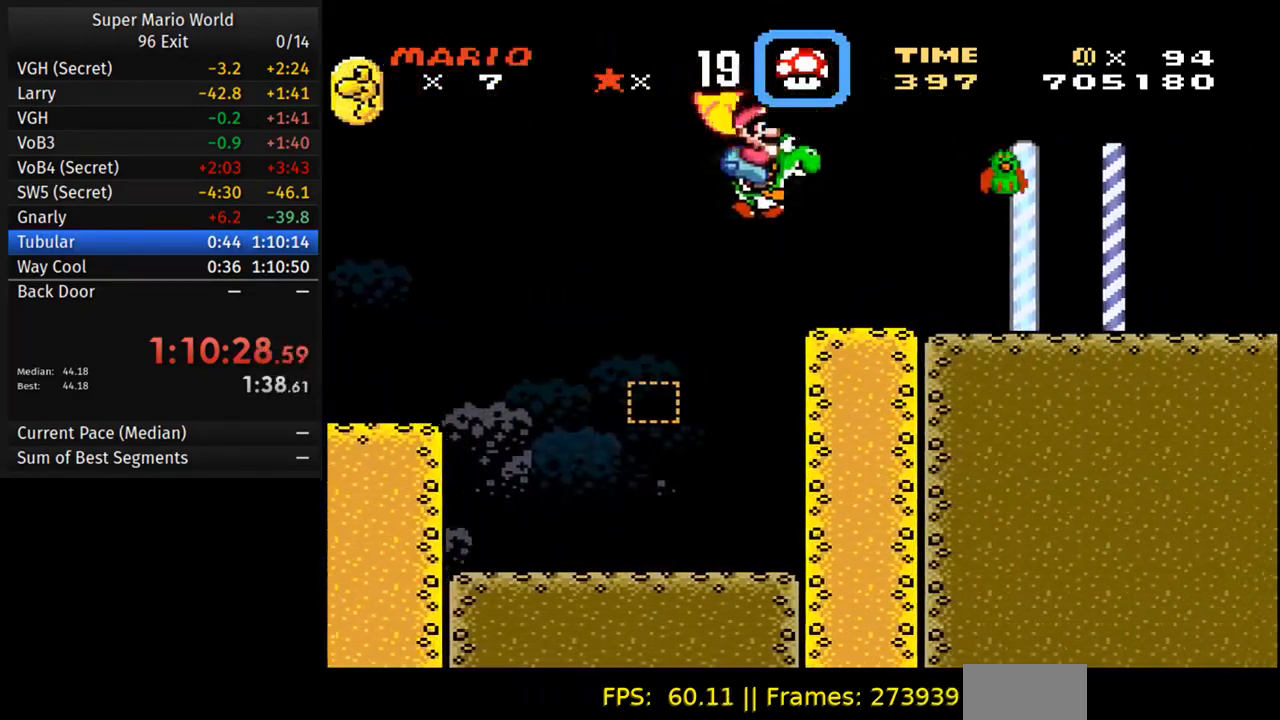
{"buttons": ["Y", "DPAD_RIGHT"], "events": []}
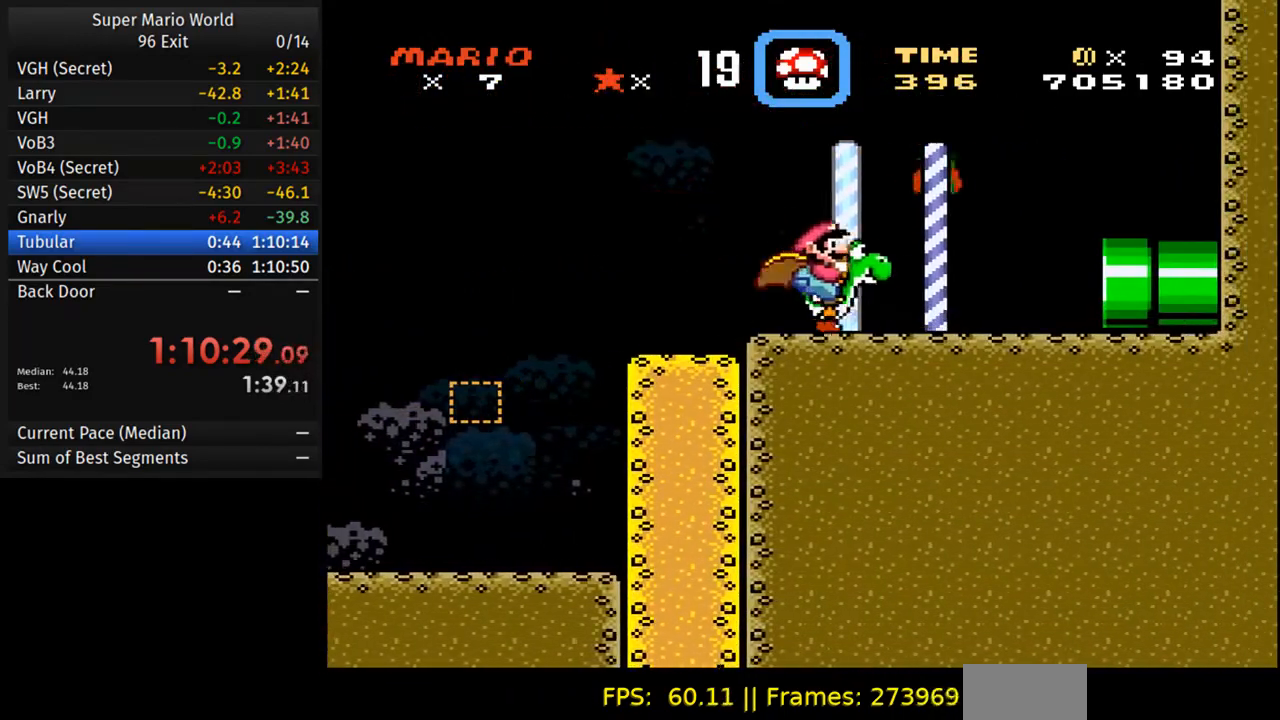
{"buttons": ["Y", "DPAD_RIGHT"], "events": []}
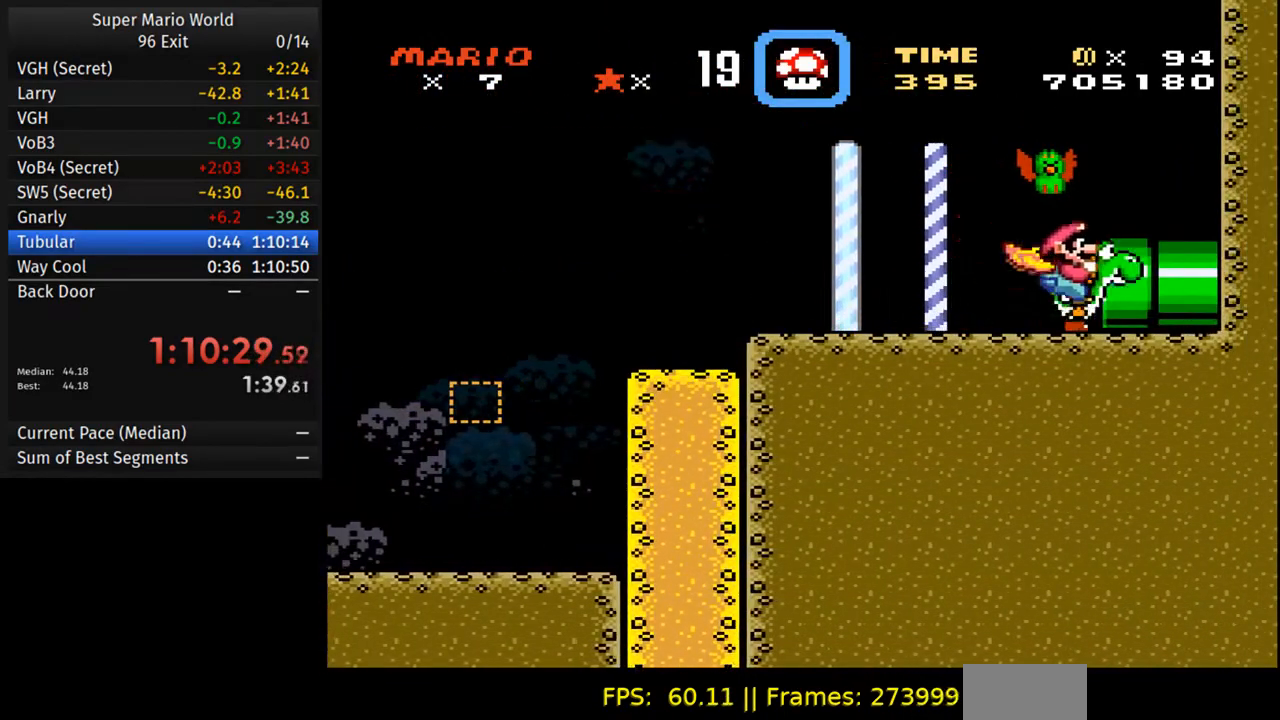
{"buttons": ["Y", "DPAD_RIGHT"], "events": []}
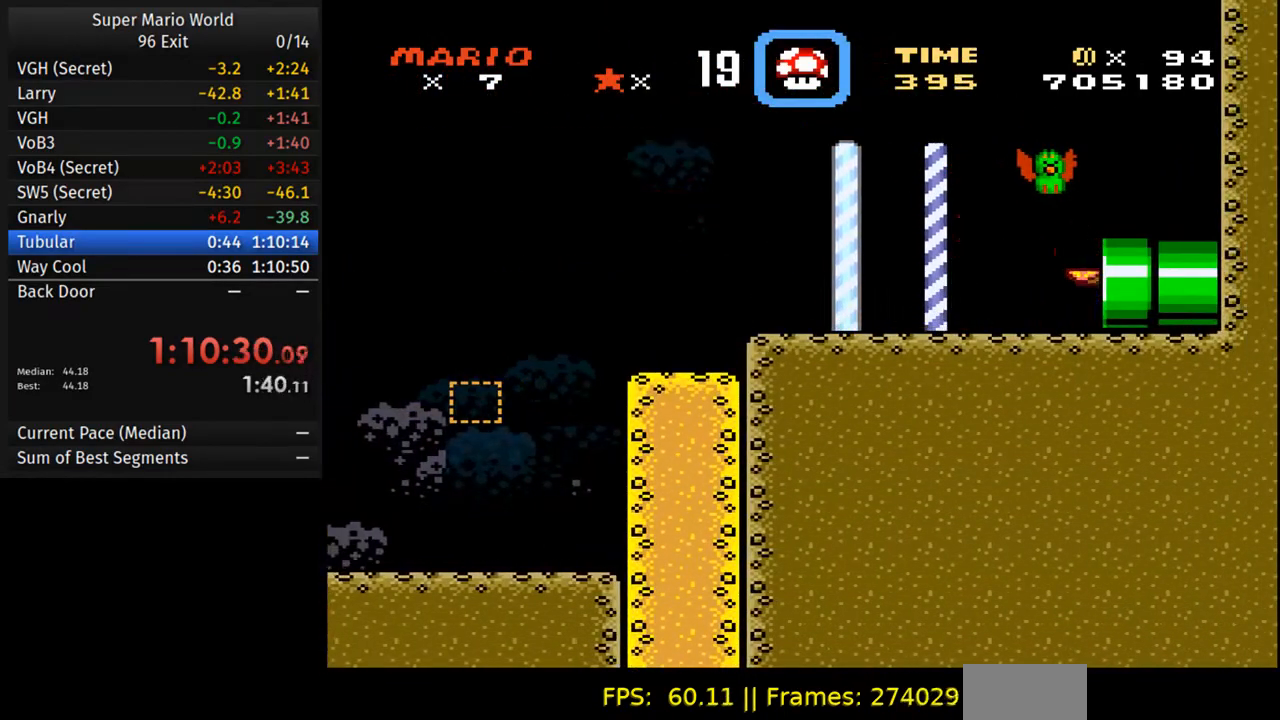
{"buttons": ["Y", "DPAD_RIGHT"], "events": []}
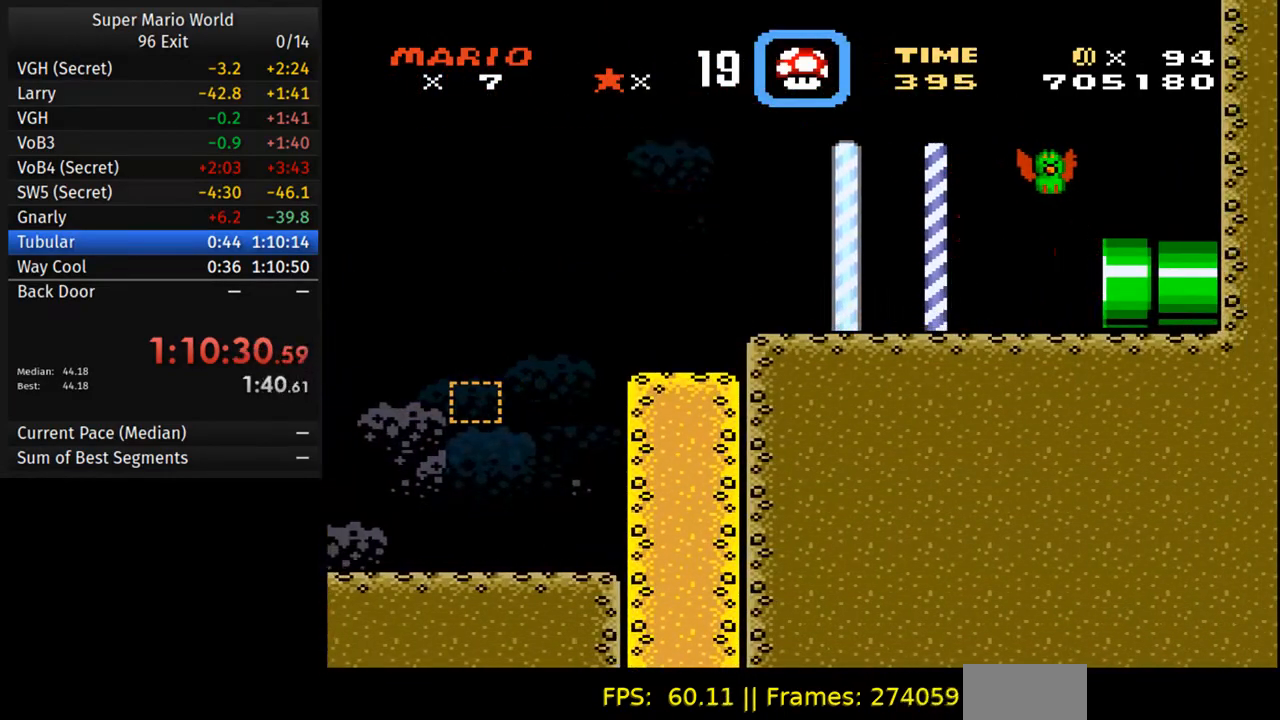
{"buttons": ["Y", "DPAD_RIGHT"], "events": []}
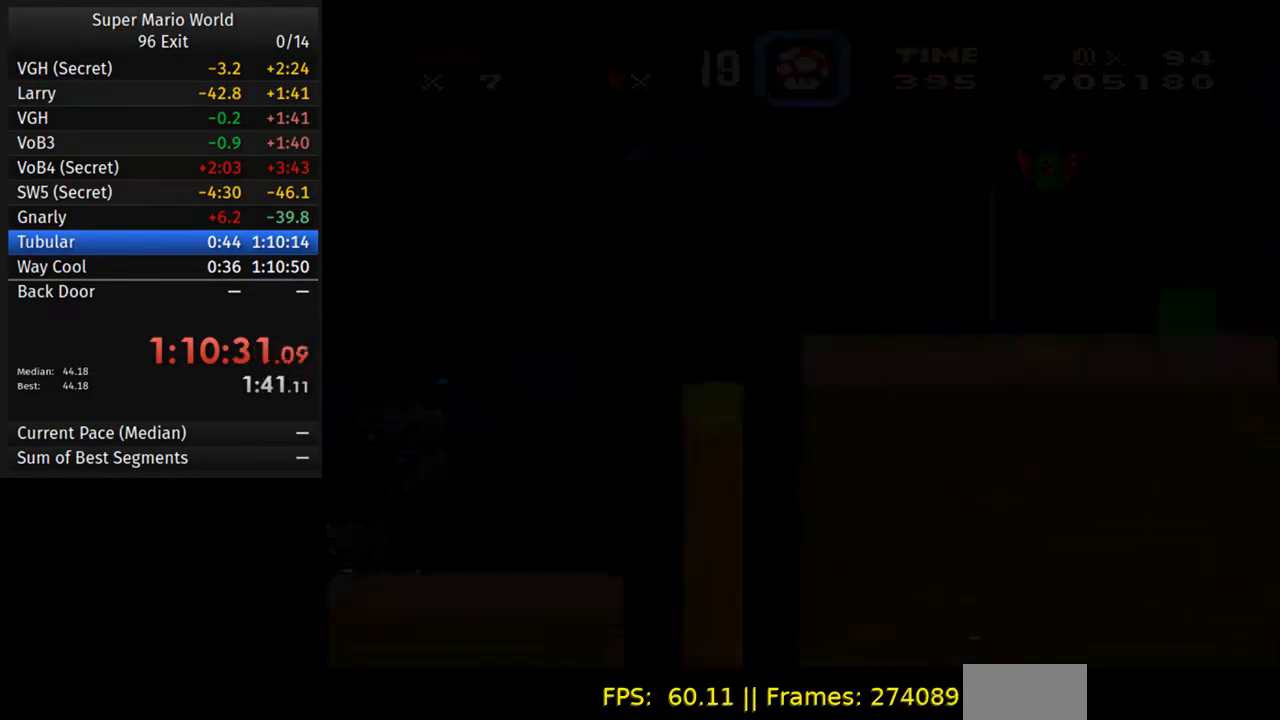
{"buttons": ["Y", "DPAD_RIGHT"], "events": []}
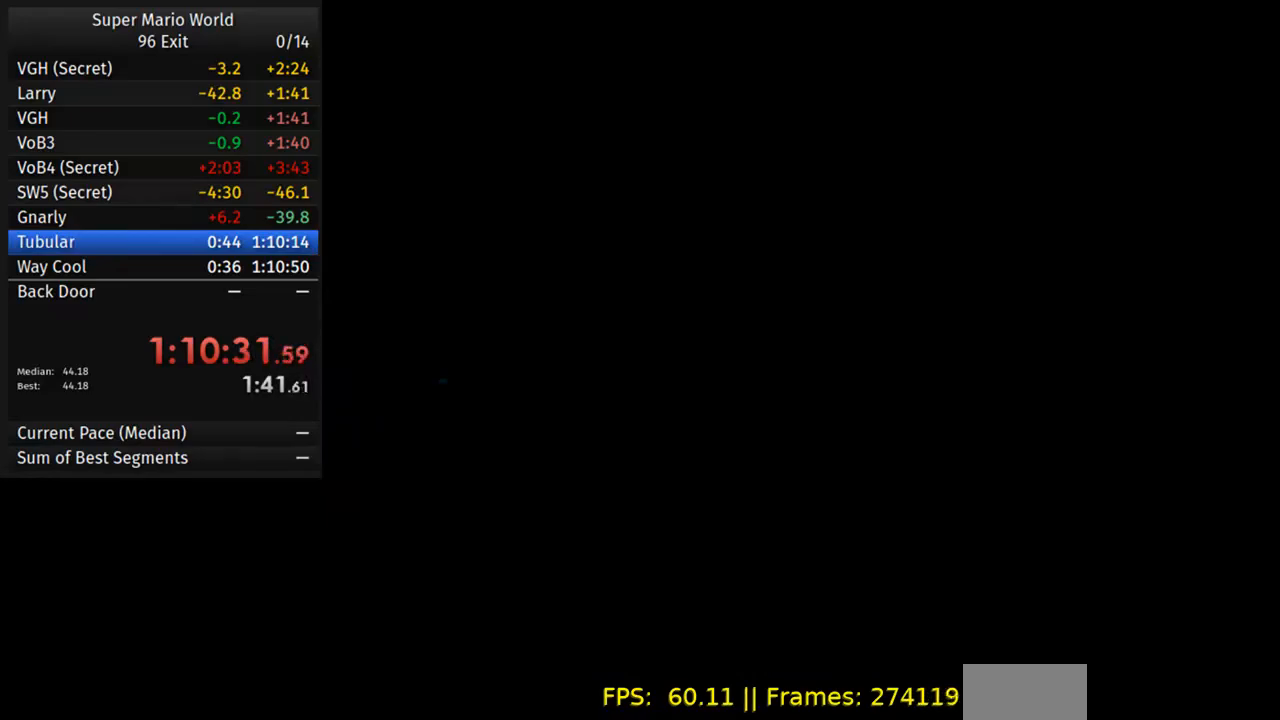
{"buttons": ["Y", "DPAD_RIGHT"], "events": []}
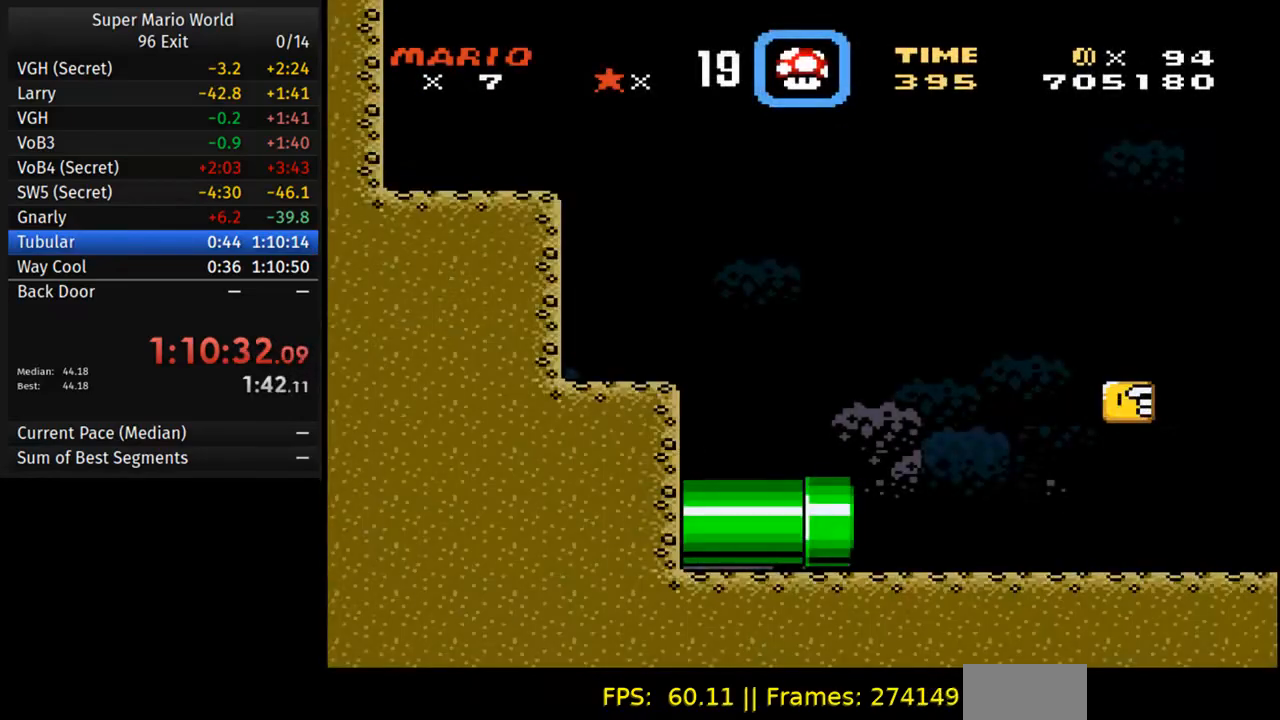
{"buttons": ["Y", "DPAD_RIGHT"], "events": []}
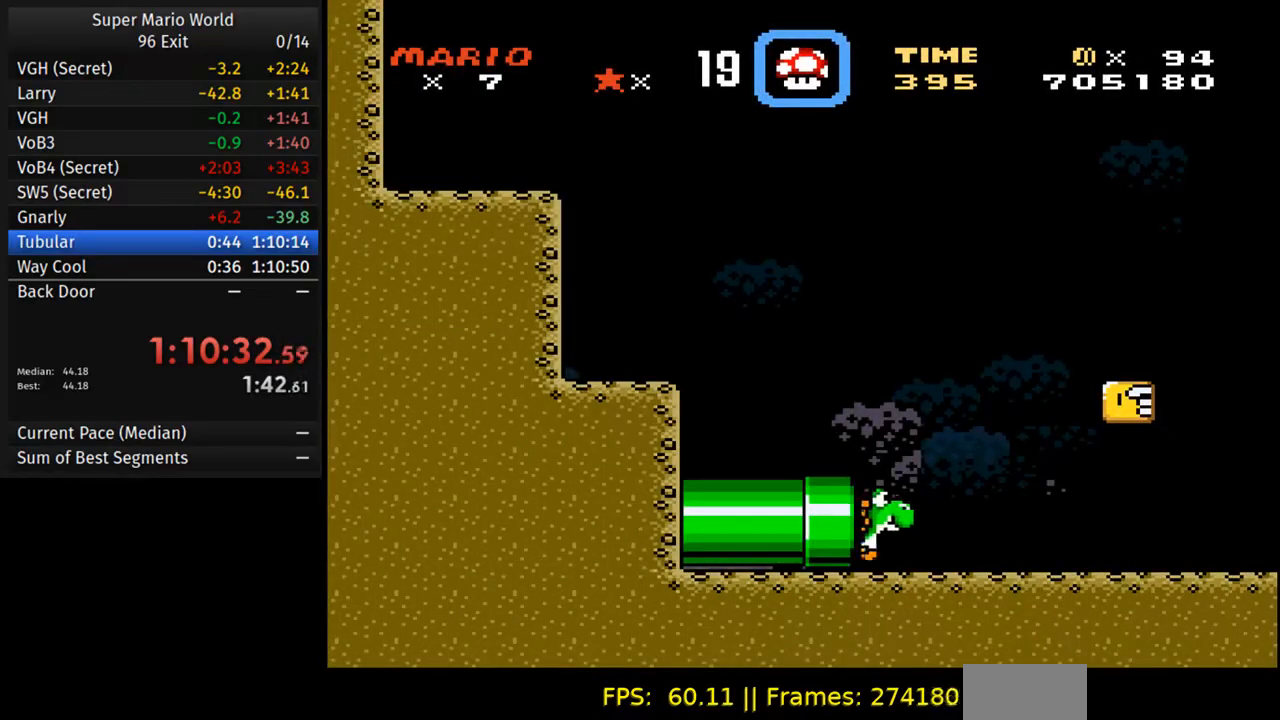
{"buttons": ["Y", "DPAD_RIGHT"], "events": []}
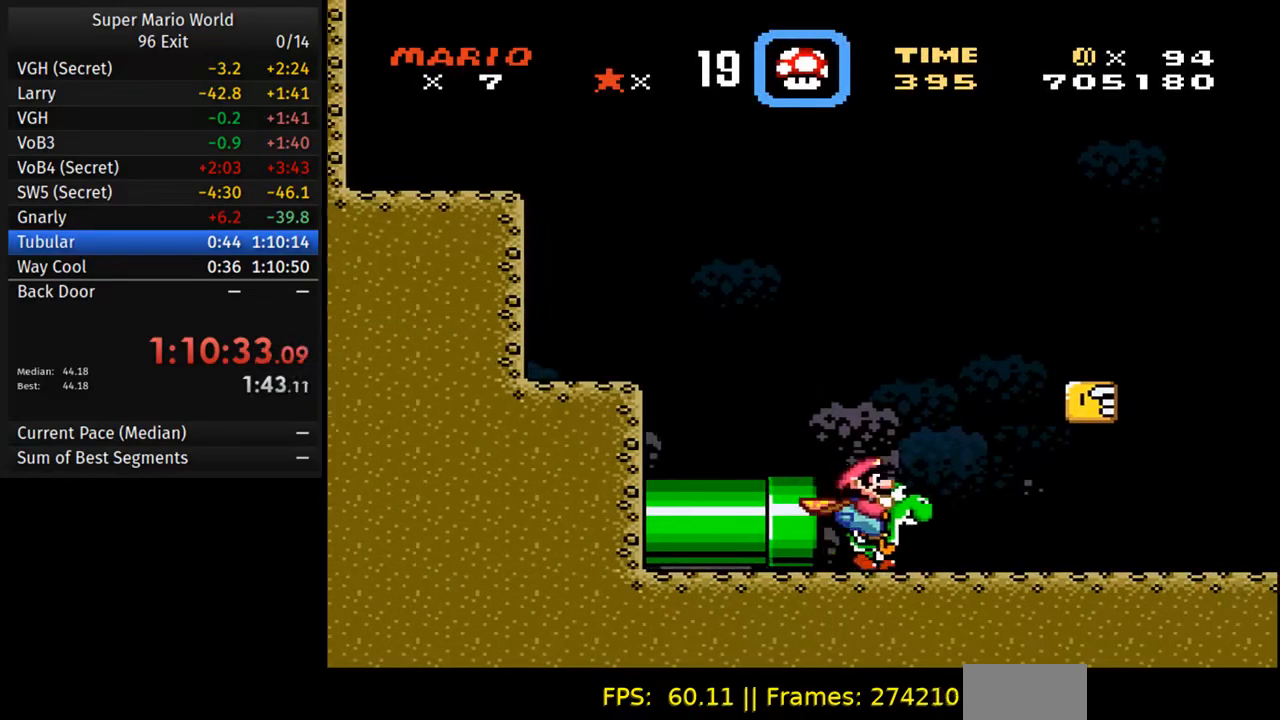
{"buttons": ["Y", "DPAD_RIGHT"], "events": [[400, "B", "down"], [500, "B", "up"]]}
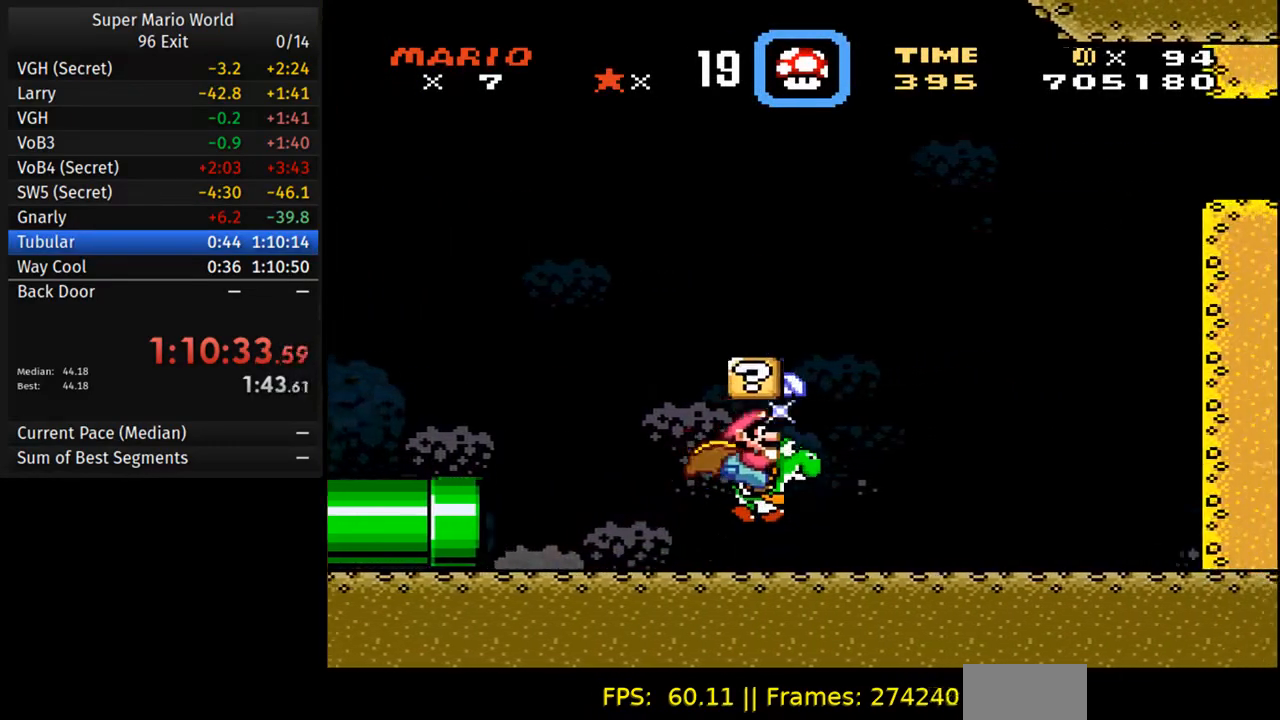
{"buttons": ["B", "Y", "DPAD_LEFT"], "events": [[217, "DPAD_RIGHT", "up"], [217, "DPAD_UP", "down"], [233, "DPAD_LEFT", "down"], [267, "B", "down"], [300, "DPAD_UP", "up"]]}
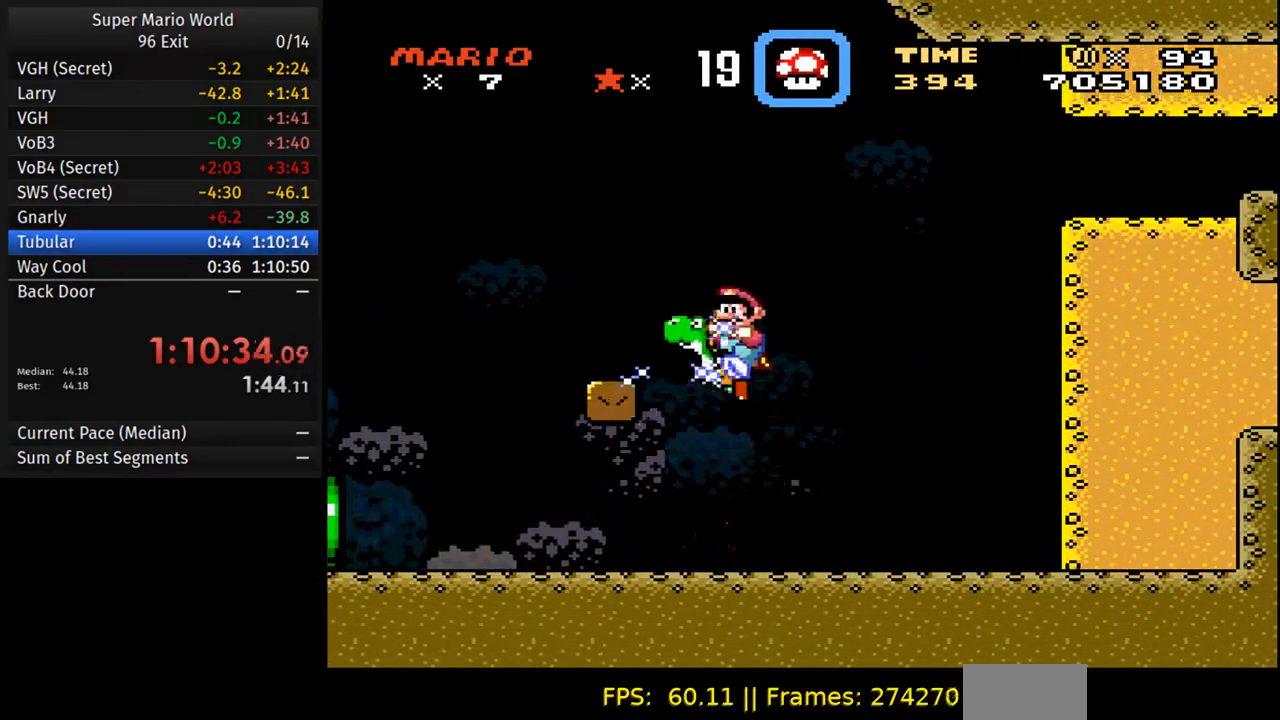
{"buttons": ["Y"], "events": [[83, "DPAD_UP", "down"], [100, "DPAD_LEFT", "up"], [100, "DPAD_UP", "up"], [117, "DPAD_RIGHT", "down"], [450, "B", "up"], [467, "DPAD_RIGHT", "up"]]}
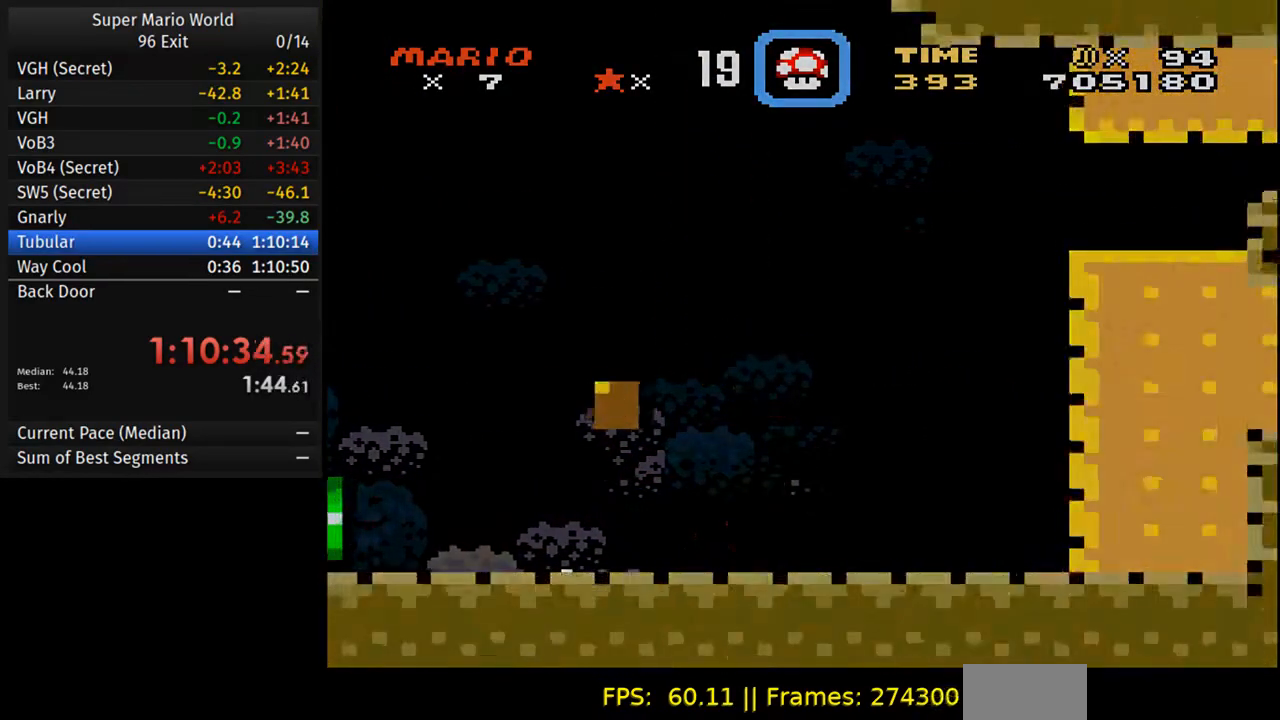
{"buttons": [], "events": [[117, "Y", "up"]]}
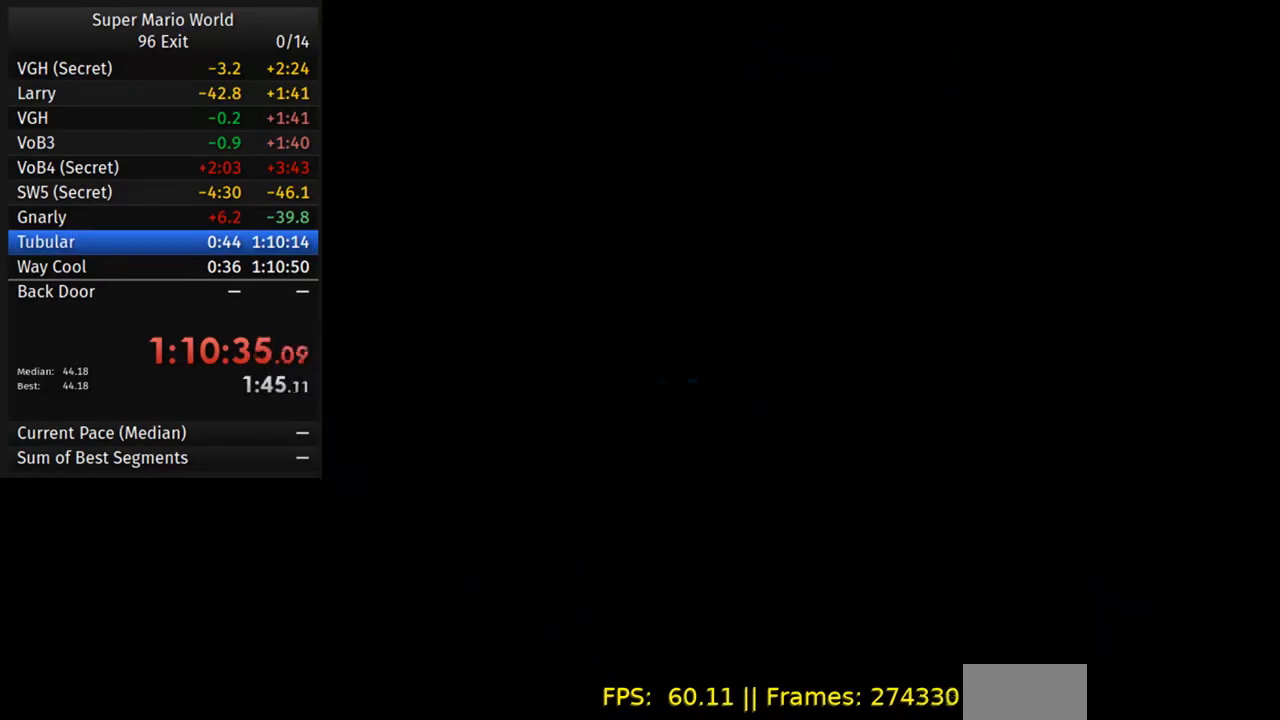
{"buttons": [], "events": []}
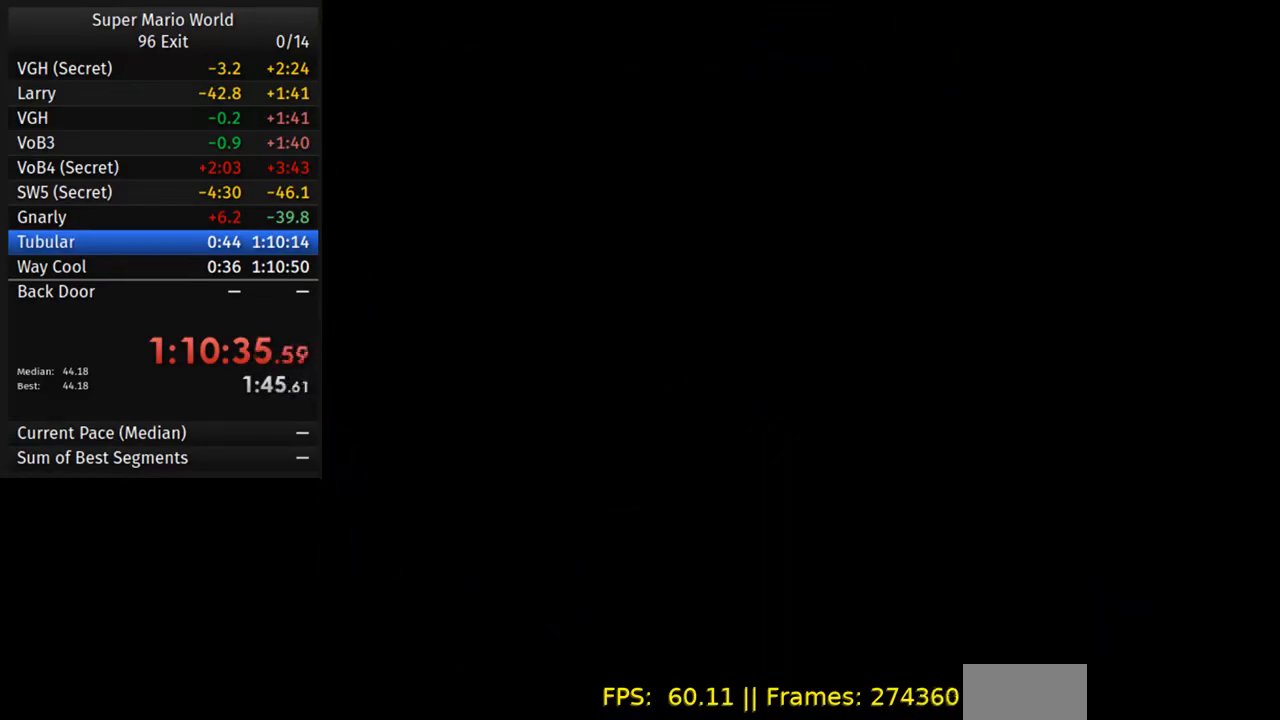
{"buttons": [], "events": []}
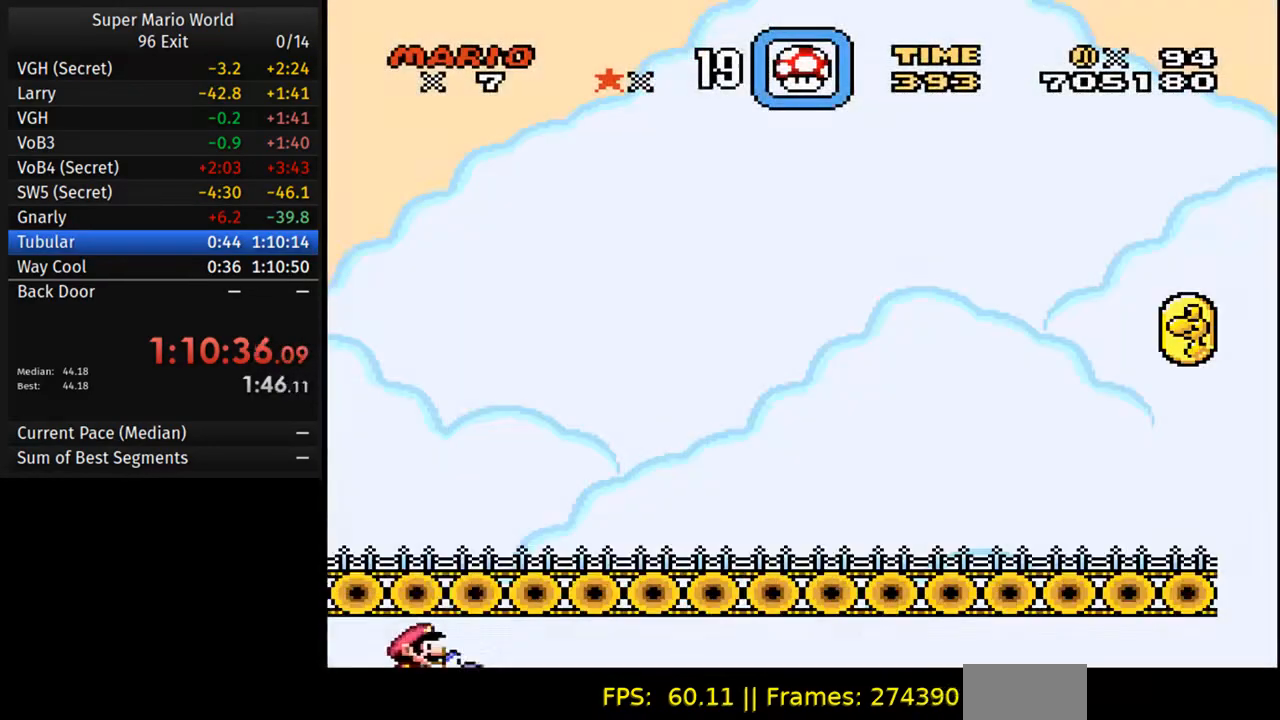
{"buttons": [], "events": []}
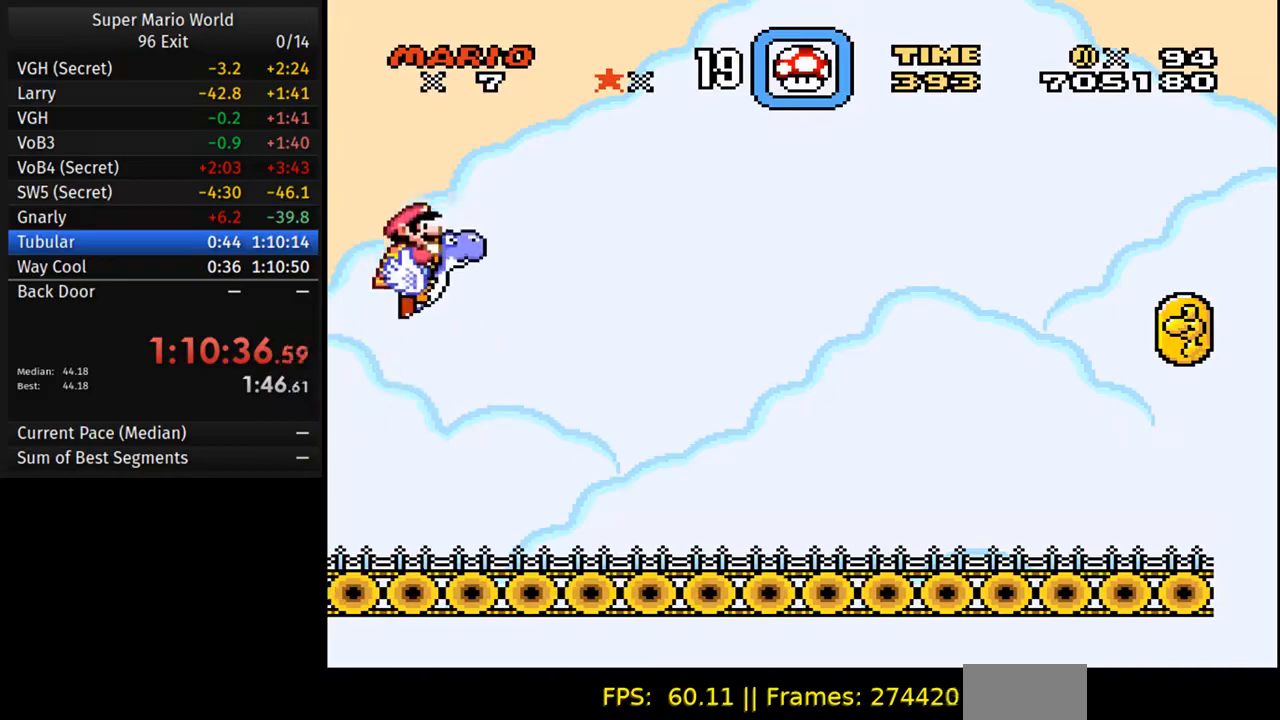
{"buttons": [], "events": []}
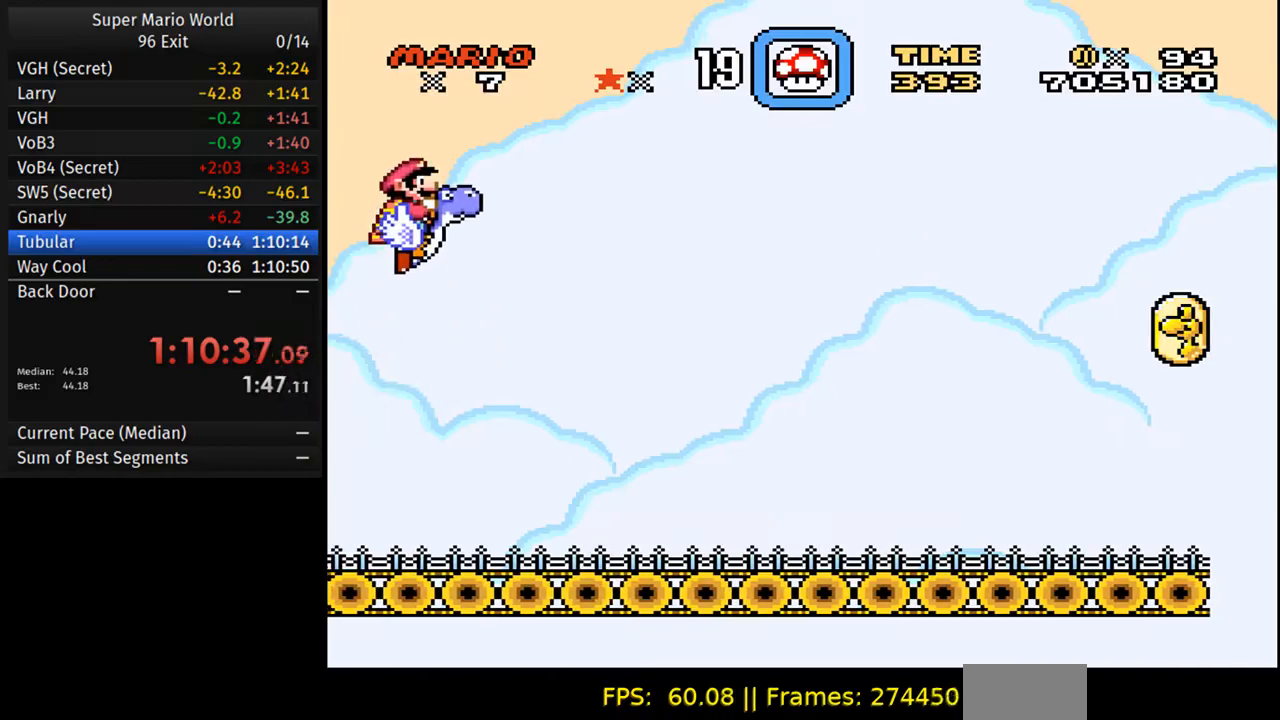
{"buttons": [], "events": []}
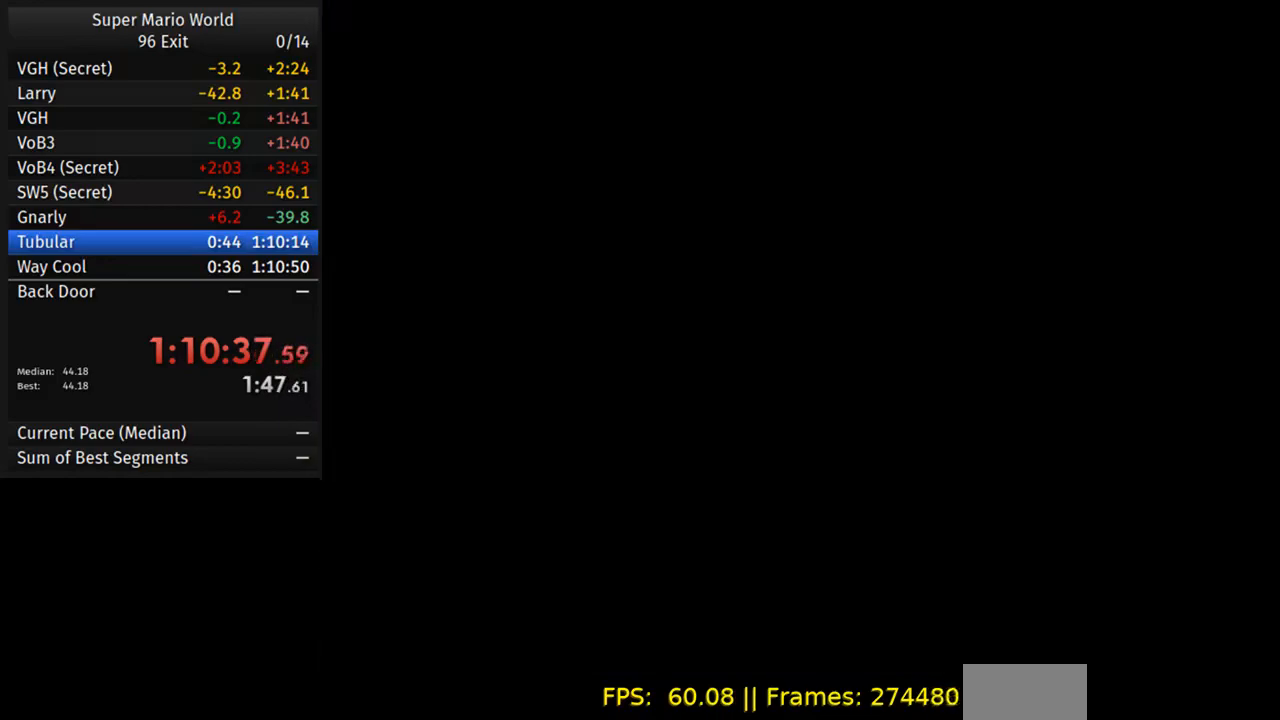
{"buttons": [], "events": []}
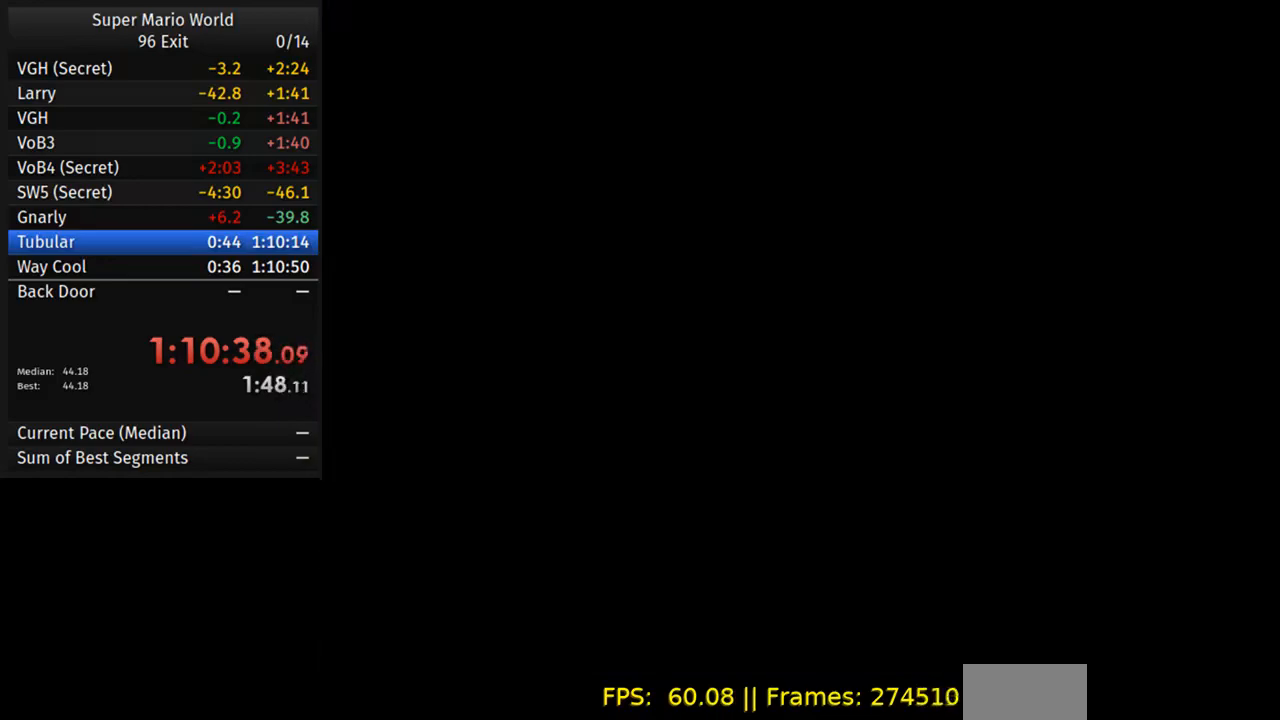
{"buttons": [], "events": []}
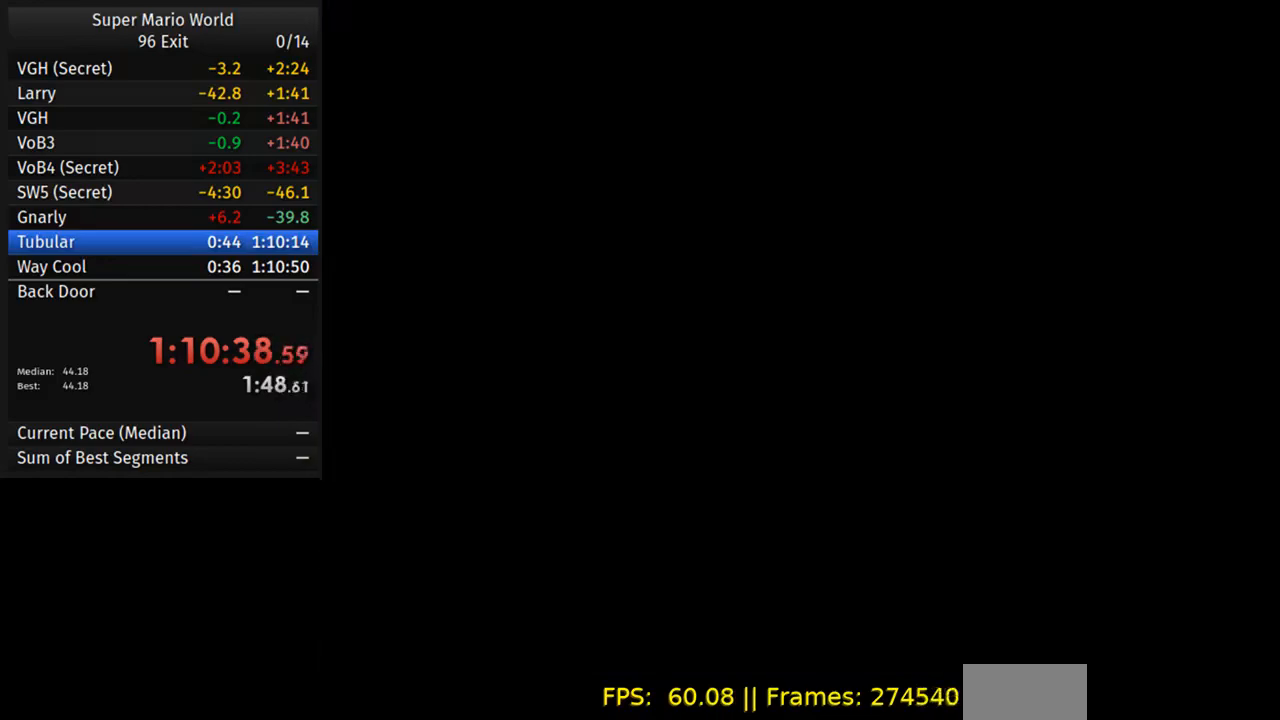
{"buttons": [], "events": []}
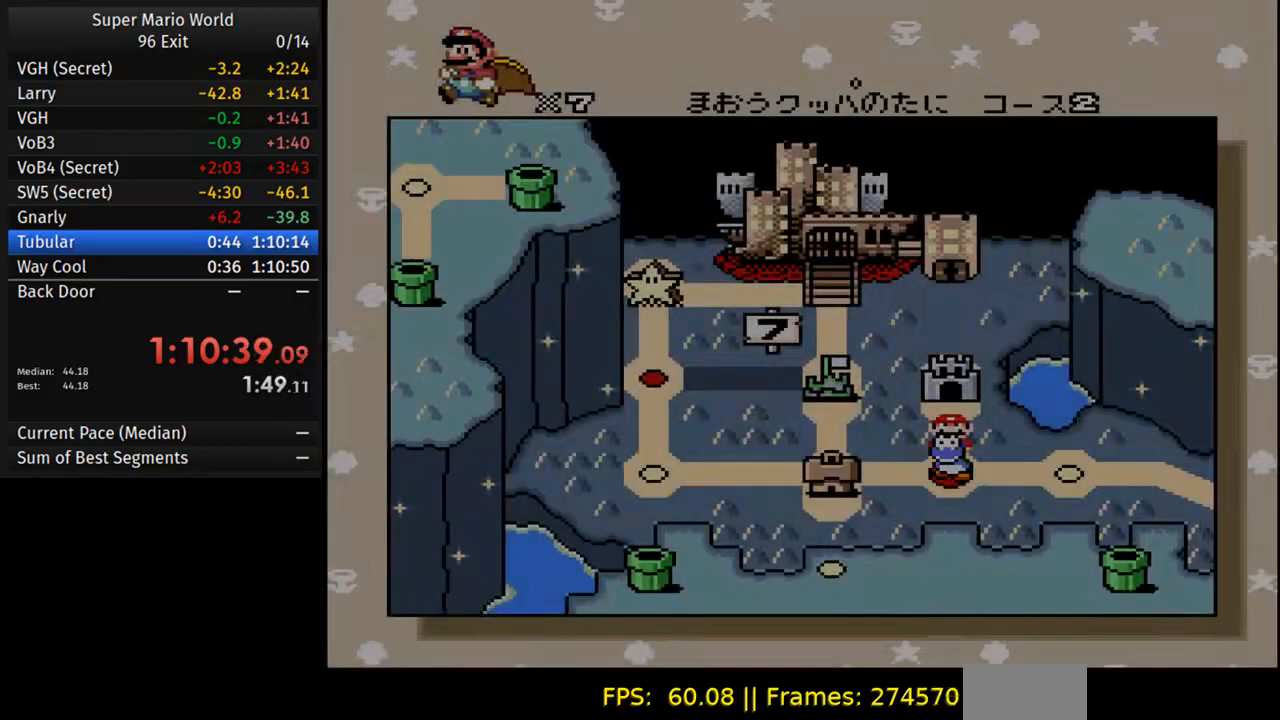
{"buttons": [], "events": [[300, "DPAD_LEFT", "down"], [417, "DPAD_LEFT", "up"]]}
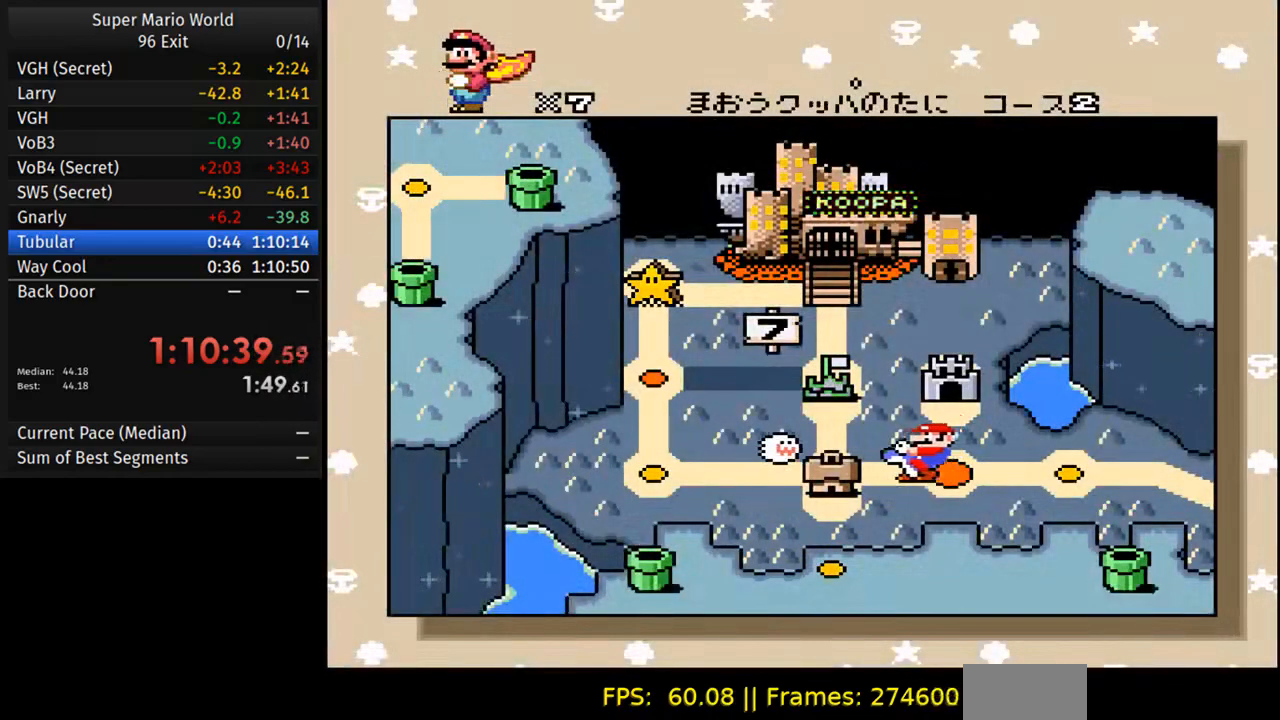
{"buttons": [], "events": []}
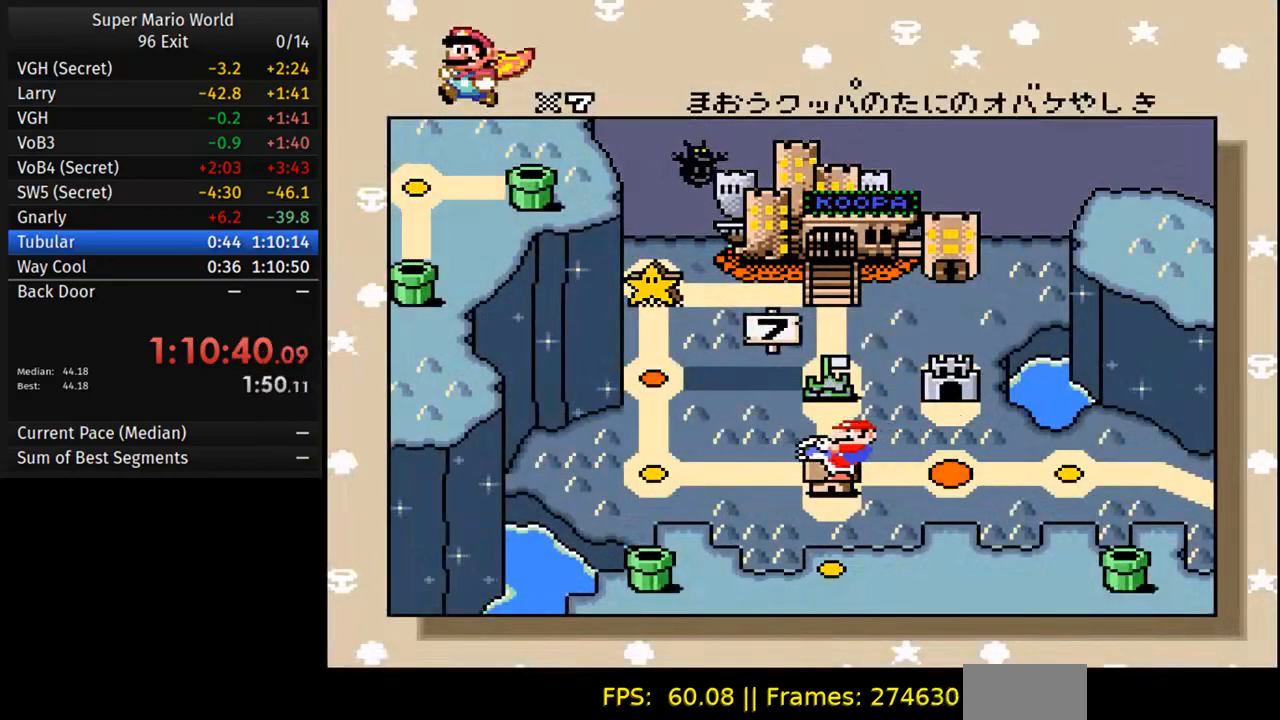
{"buttons": [], "events": [[83, "DPAD_LEFT", "down"], [183, "DPAD_LEFT", "up"]]}
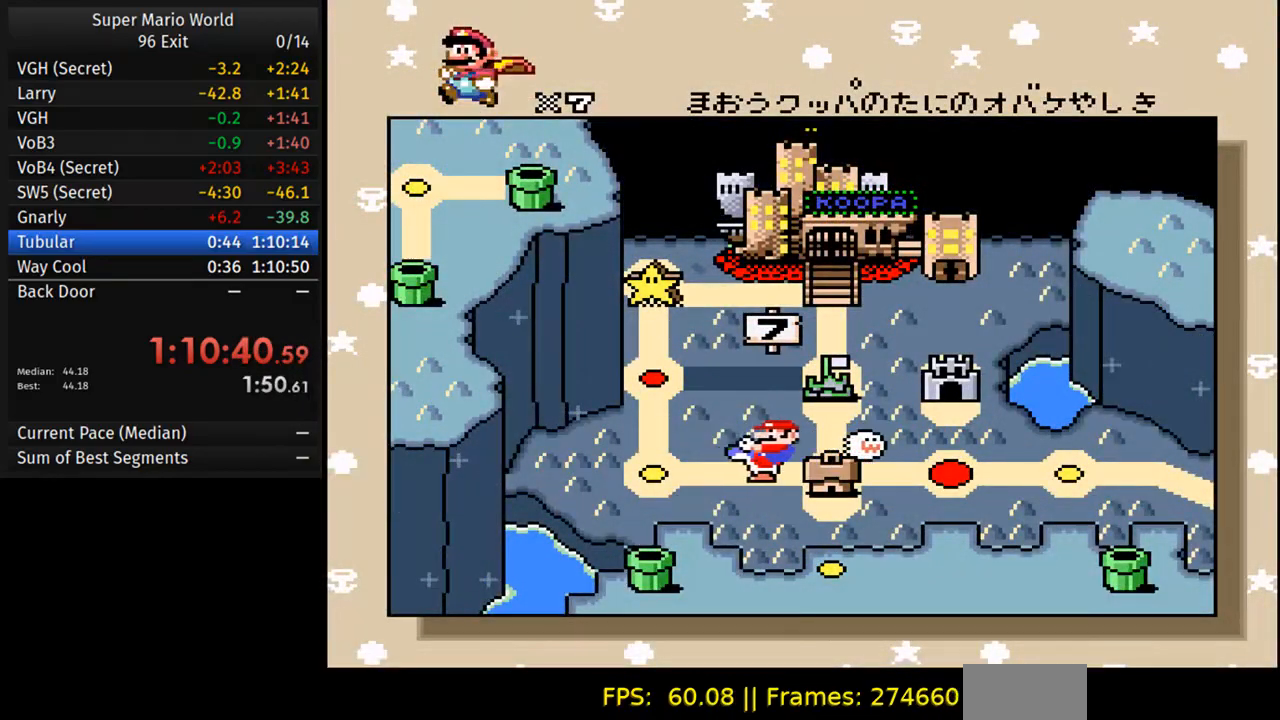
{"buttons": [], "events": []}
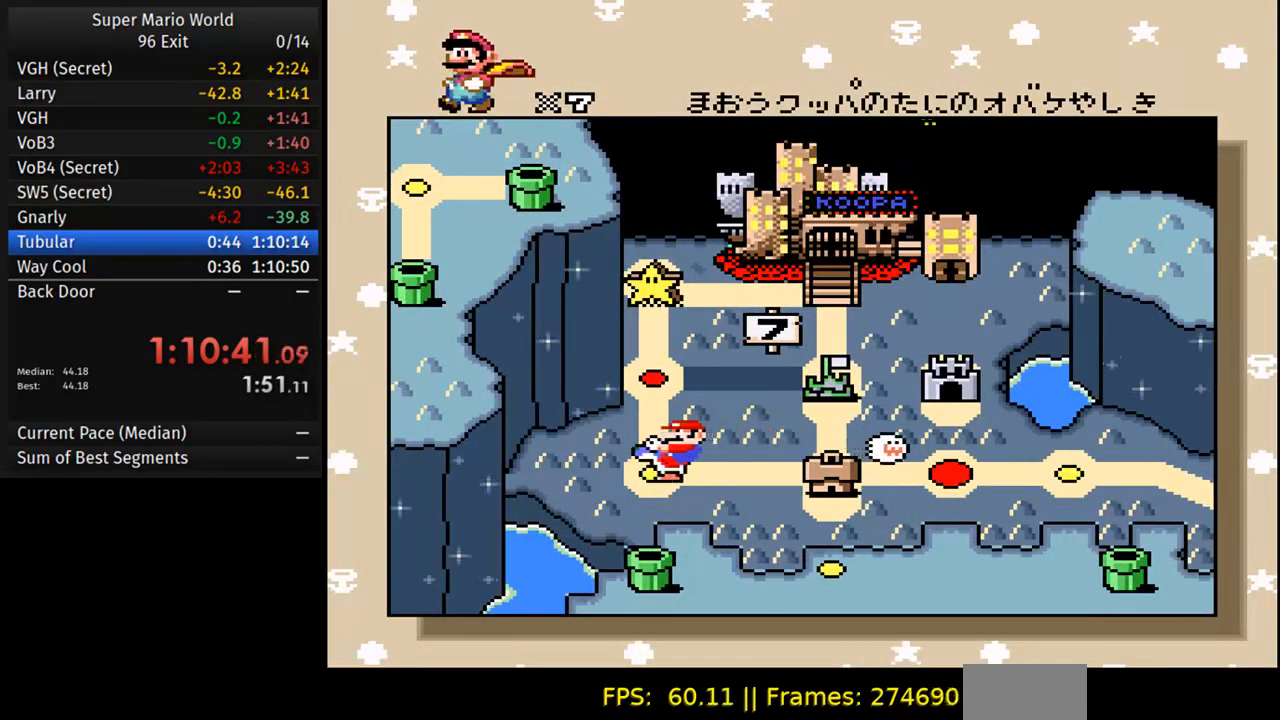
{"buttons": [], "events": [[183, "DPAD_UP", "down"], [300, "DPAD_UP", "up"]]}